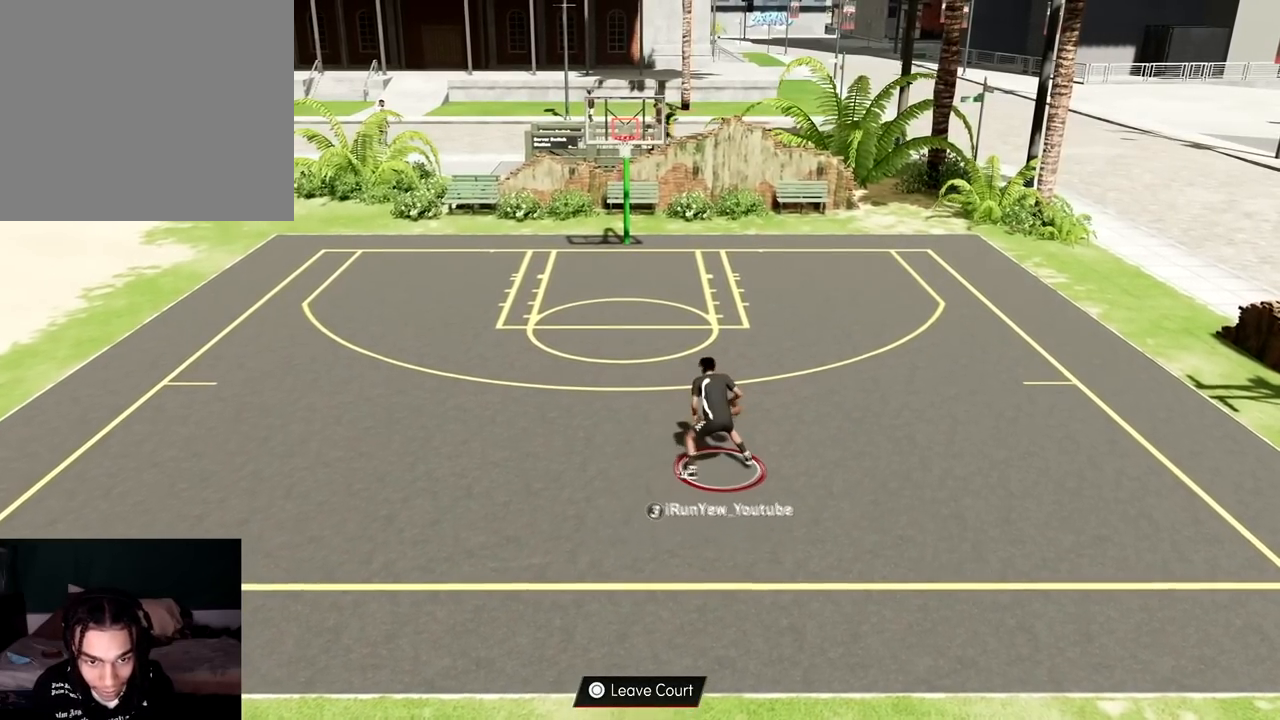
Gameplay with a controller (PlayStation layout); each line is a JSON object with the inputs held at the frame after it. "events" lists button and stick changes between this image and that frame as [ms after this image, input, new state], when the widget could be followed in between. Not read: L3 R3.
{"buttons": [], "left_stick": "center", "right_stick": "center", "events": [[117, "right_stick", "center"]]}
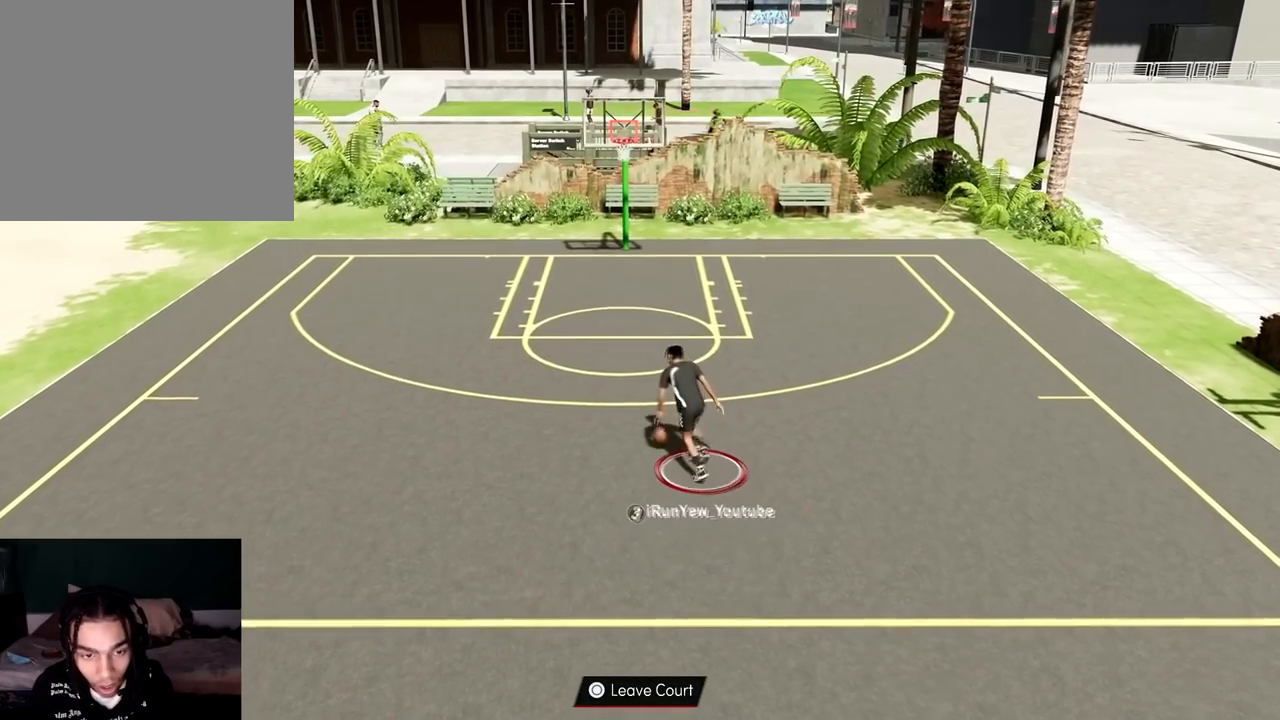
{"buttons": ["R2"], "left_stick": "right", "right_stick": "center", "events": [[50, "right_stick", "right"], [184, "right_stick", "center"], [301, "R2", "down"], [317, "left_stick", "right"]]}
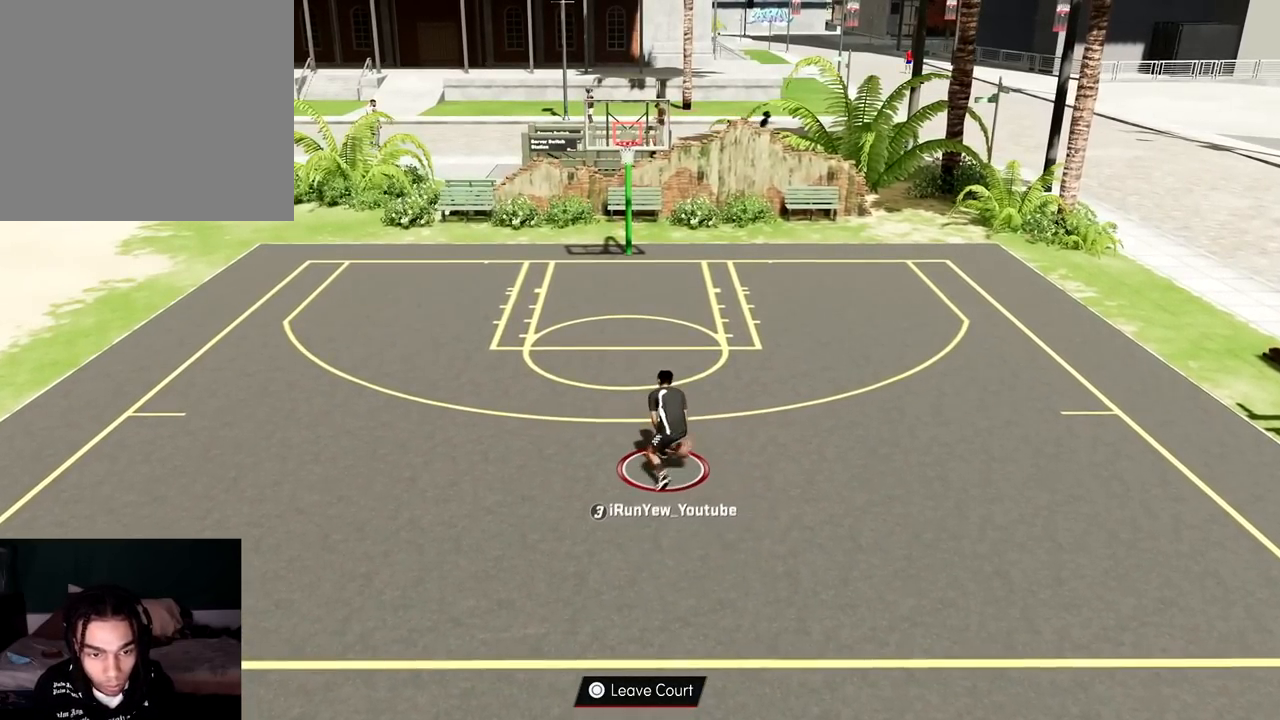
{"buttons": [], "left_stick": "center", "right_stick": "center", "events": [[33, "right_stick", "up-left"], [117, "R2", "up"], [117, "left_stick", "center"], [183, "right_stick", "center"]]}
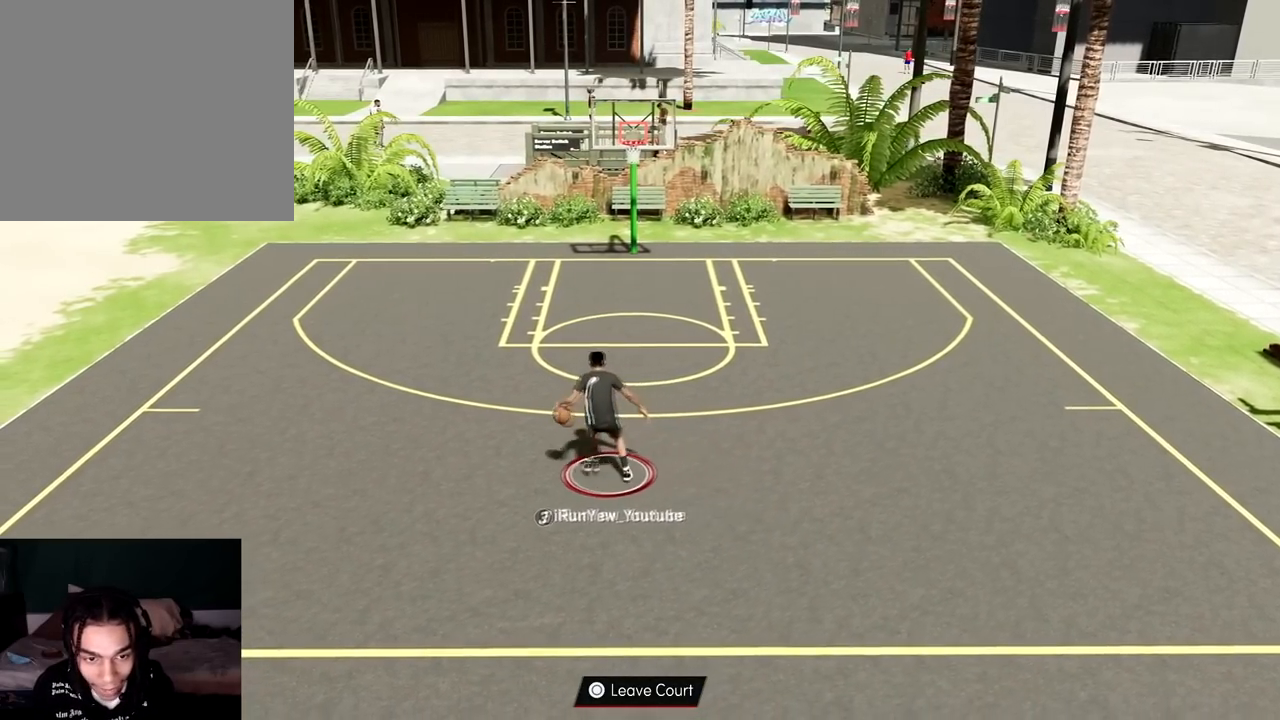
{"buttons": [], "left_stick": "center", "right_stick": "up-left", "events": [[17, "right_stick", "right"], [334, "right_stick", "center"], [417, "right_stick", "up-left"]]}
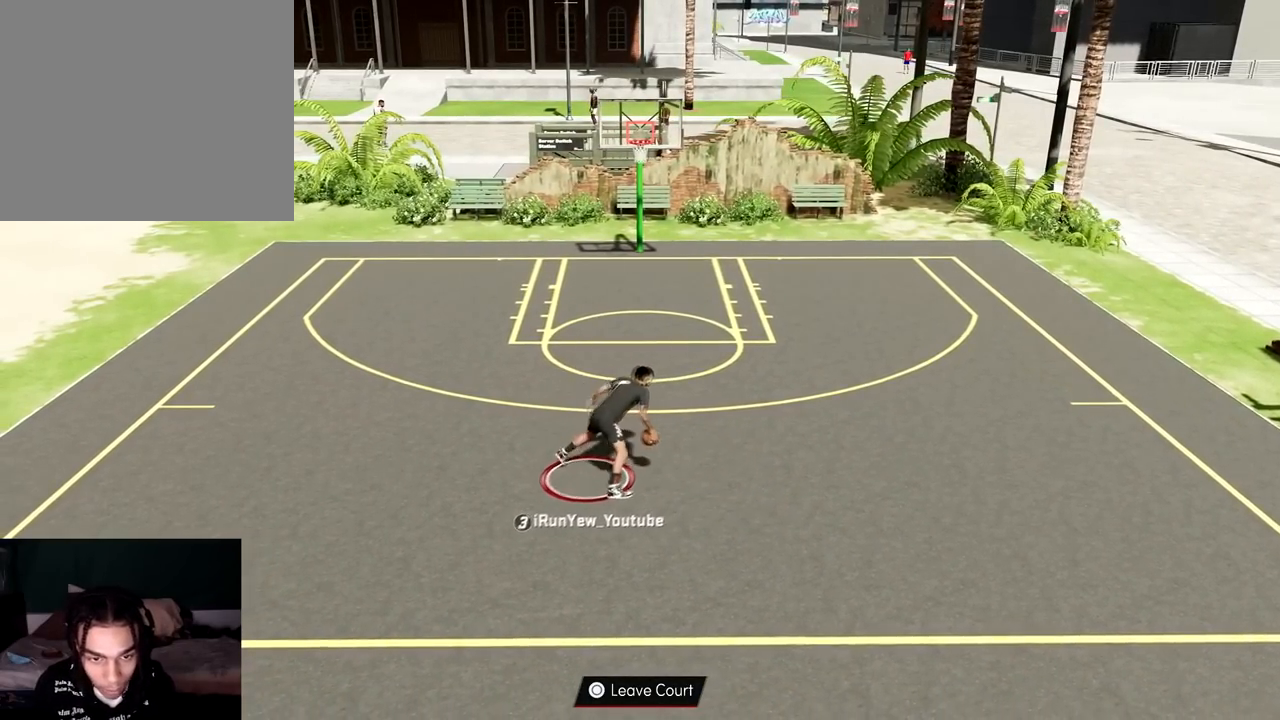
{"buttons": [], "left_stick": "center", "right_stick": "center", "events": [[350, "right_stick", "center"]]}
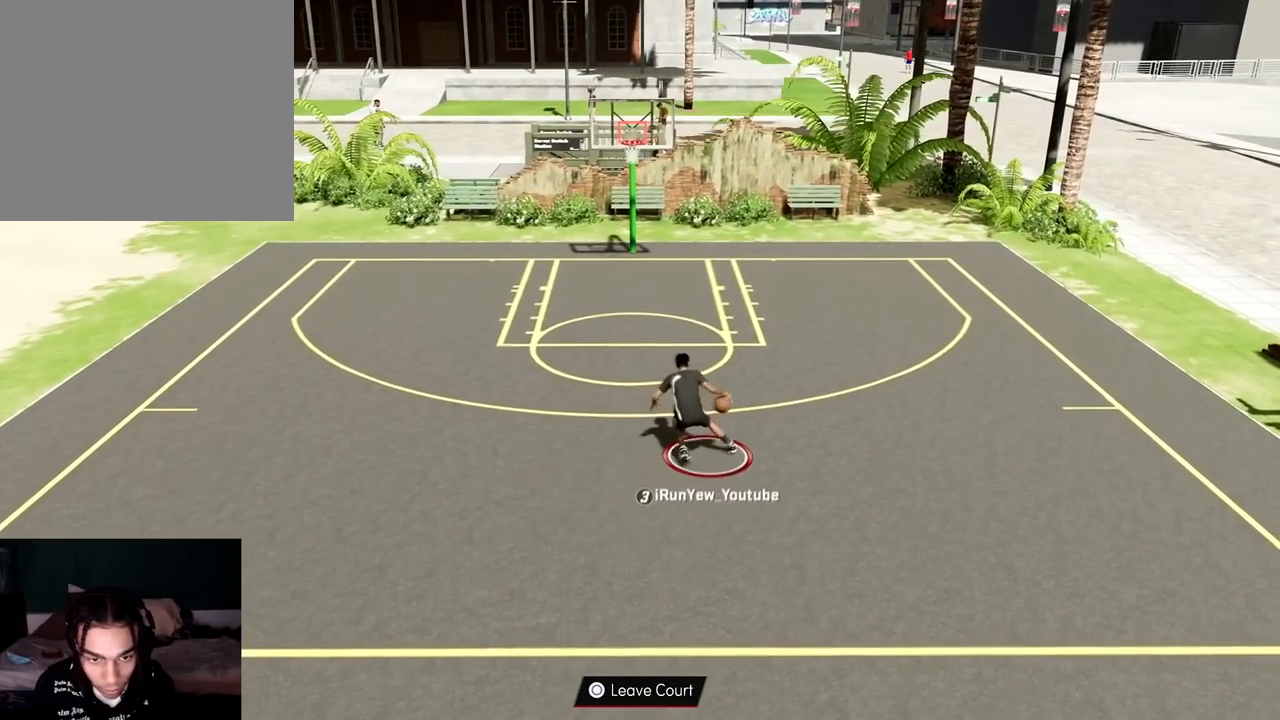
{"buttons": [], "left_stick": "up-right", "right_stick": "center", "events": [[167, "right_stick", "right"], [301, "right_stick", "center"], [434, "left_stick", "up-right"]]}
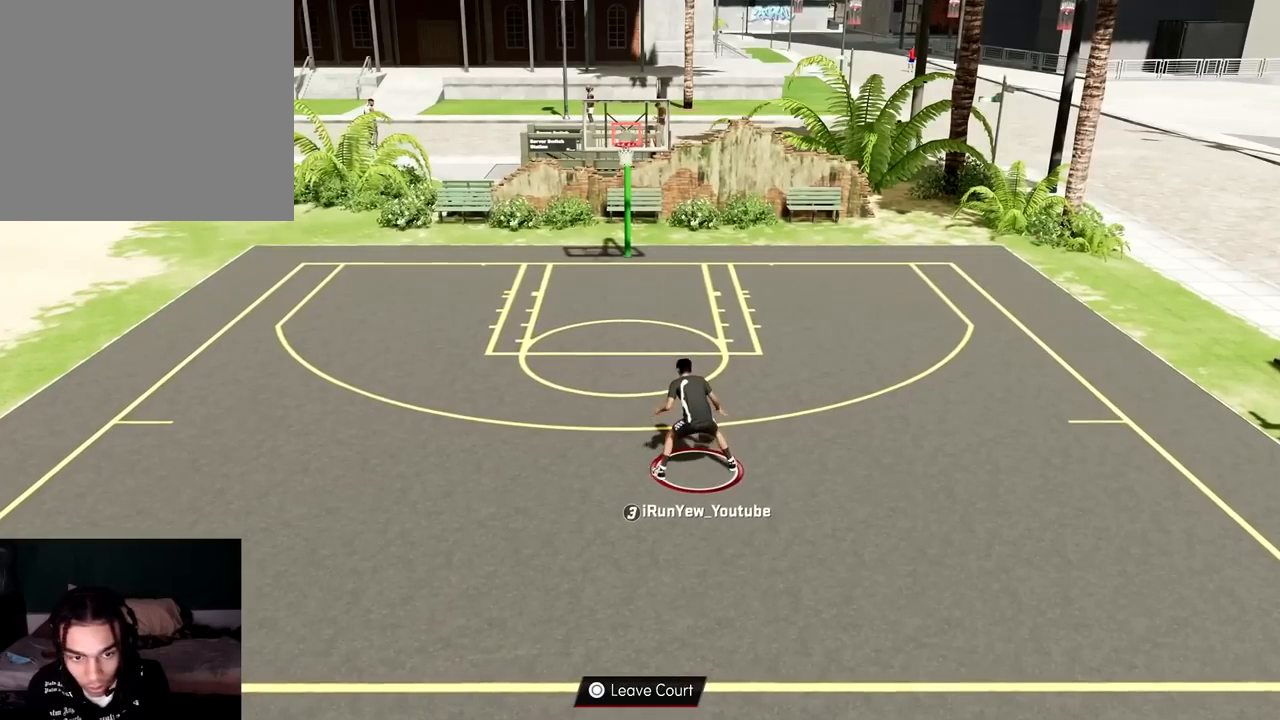
{"buttons": [], "left_stick": "up", "right_stick": "center", "events": [[50, "left_stick", "center"], [100, "right_stick", "up-left"], [250, "right_stick", "center"], [417, "left_stick", "up"]]}
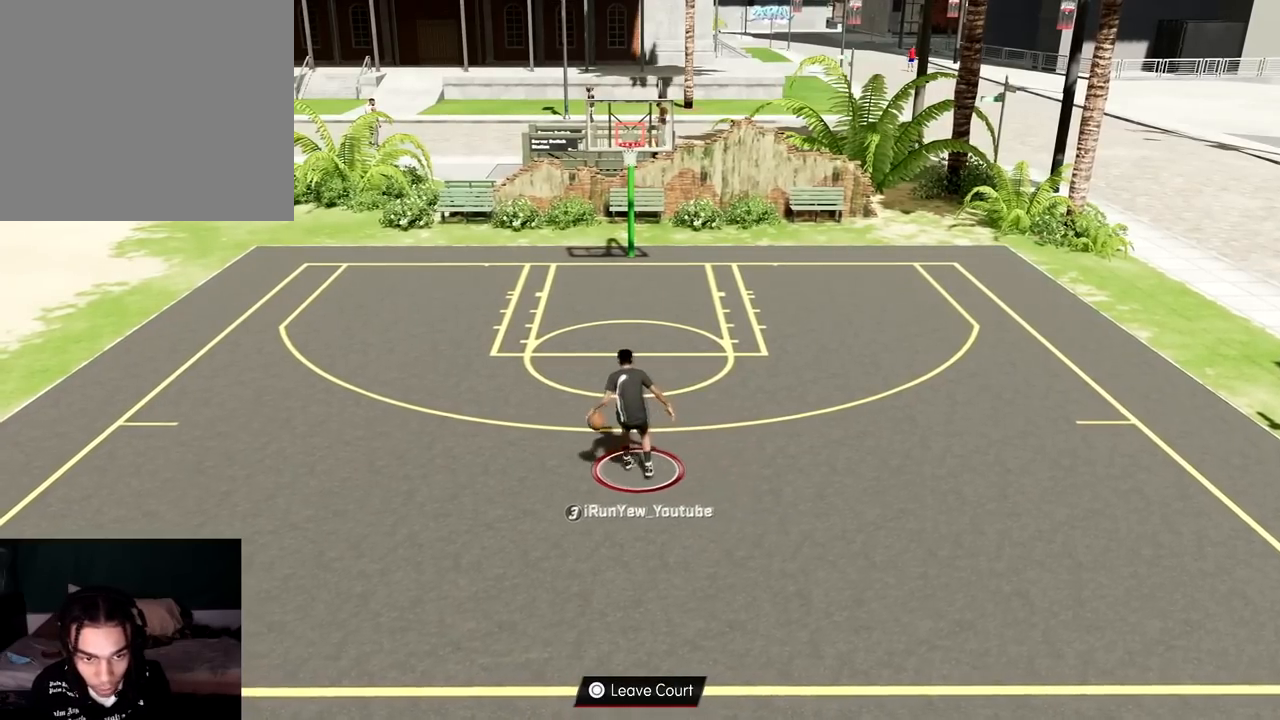
{"buttons": [], "left_stick": "center", "right_stick": "center", "events": [[50, "left_stick", "center"], [84, "right_stick", "right"], [184, "right_stick", "center"], [317, "left_stick", "up-right"], [467, "left_stick", "center"]]}
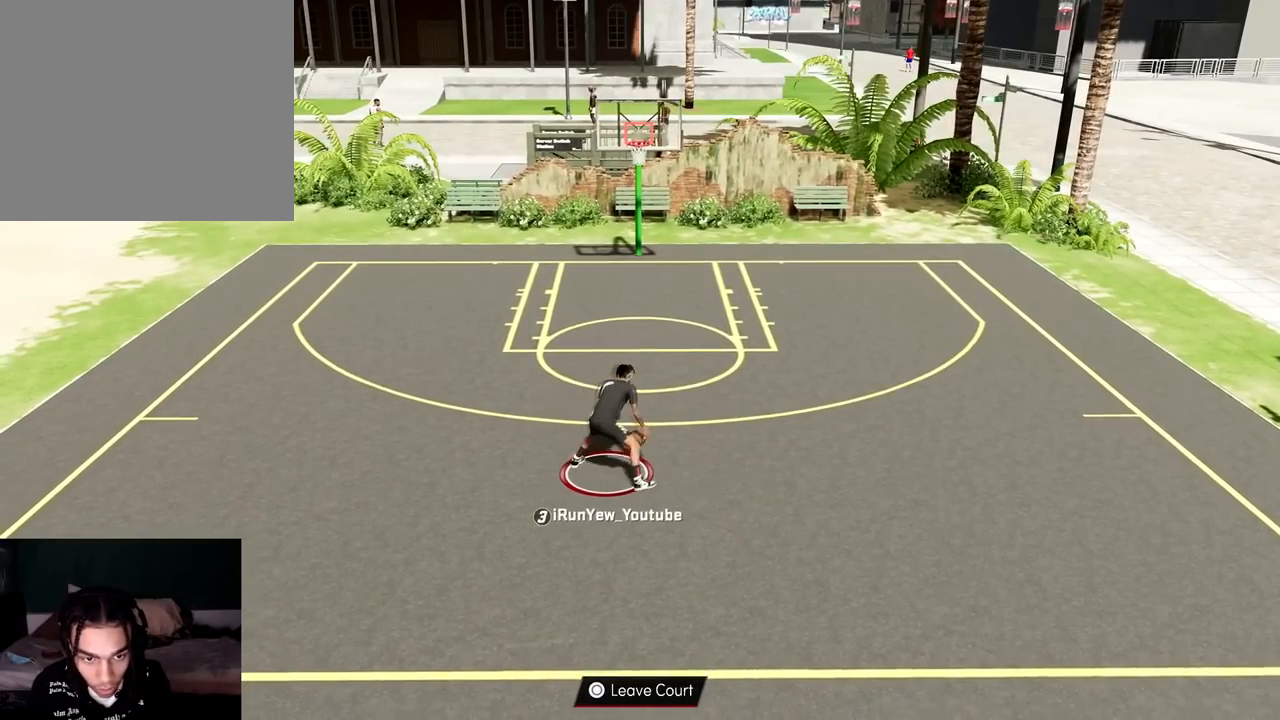
{"buttons": [], "left_stick": "up-left", "right_stick": "center", "events": [[117, "right_stick", "up-left"], [250, "right_stick", "center"], [400, "left_stick", "up-left"]]}
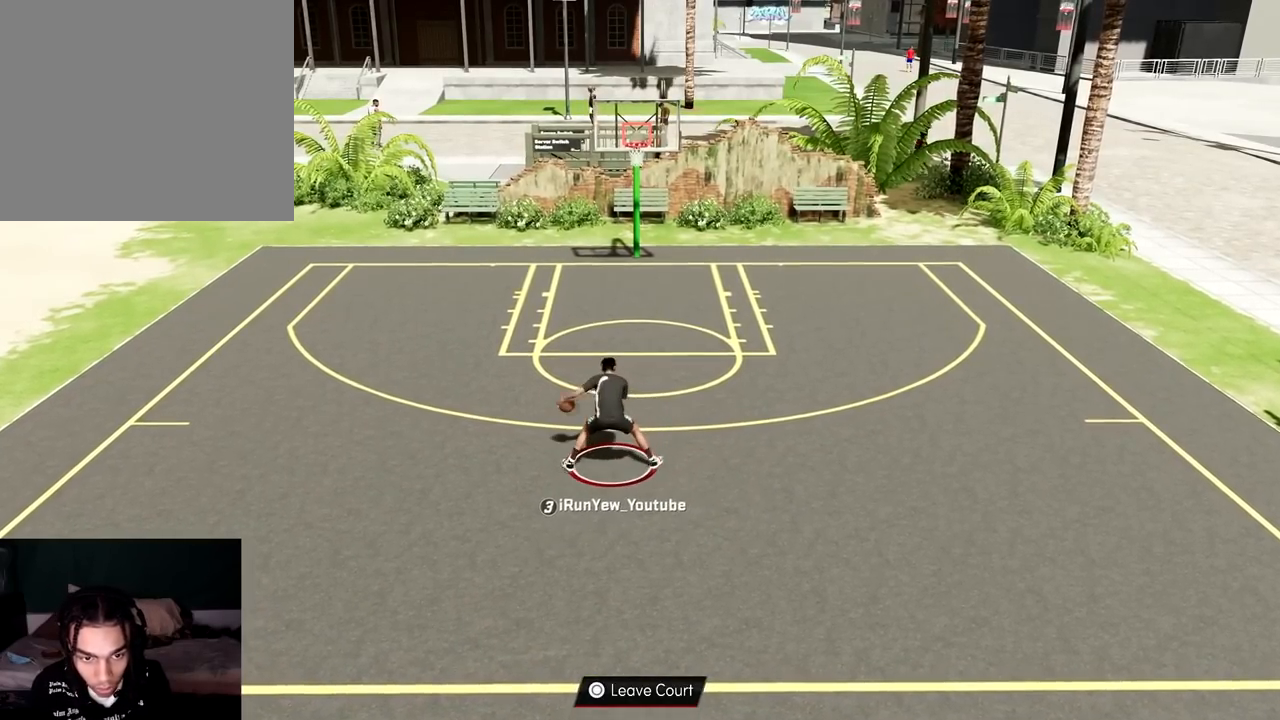
{"buttons": [], "left_stick": "center", "right_stick": "center", "events": [[84, "left_stick", "center"], [134, "right_stick", "right"], [184, "right_stick", "center"], [384, "right_stick", "right"], [467, "right_stick", "center"]]}
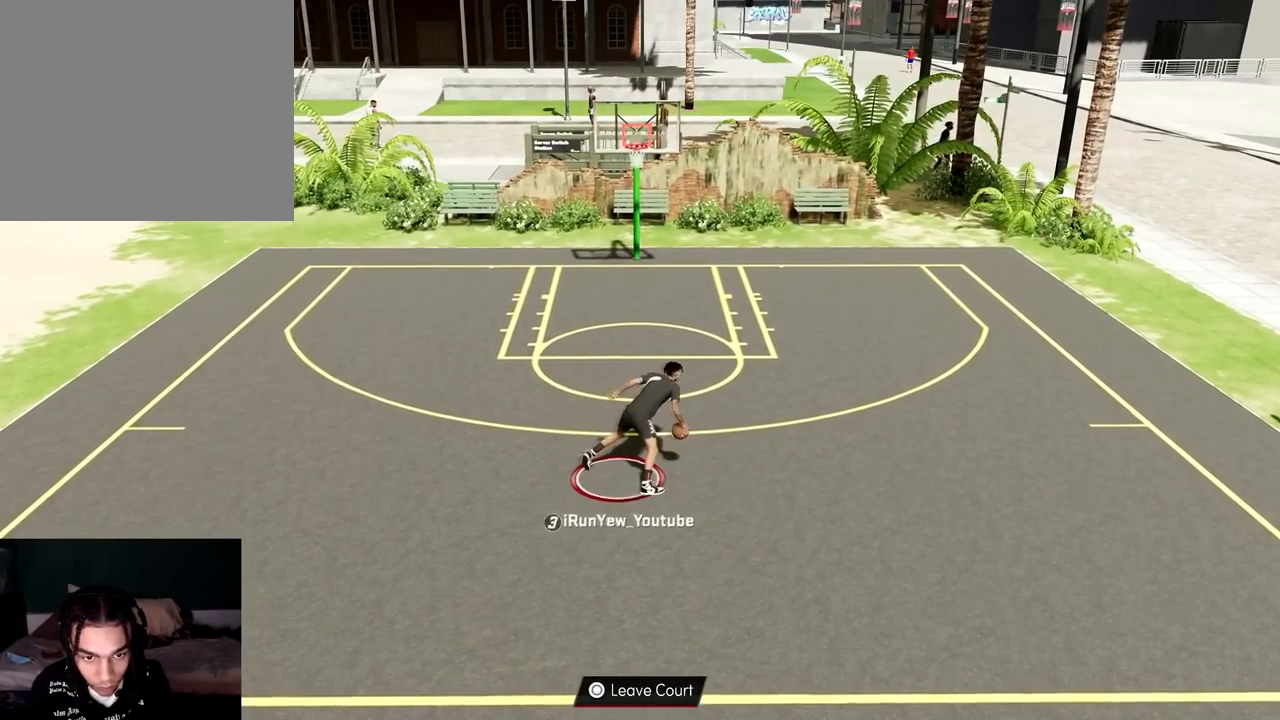
{"buttons": [], "left_stick": "down", "right_stick": "center", "events": [[100, "left_stick", "down"]]}
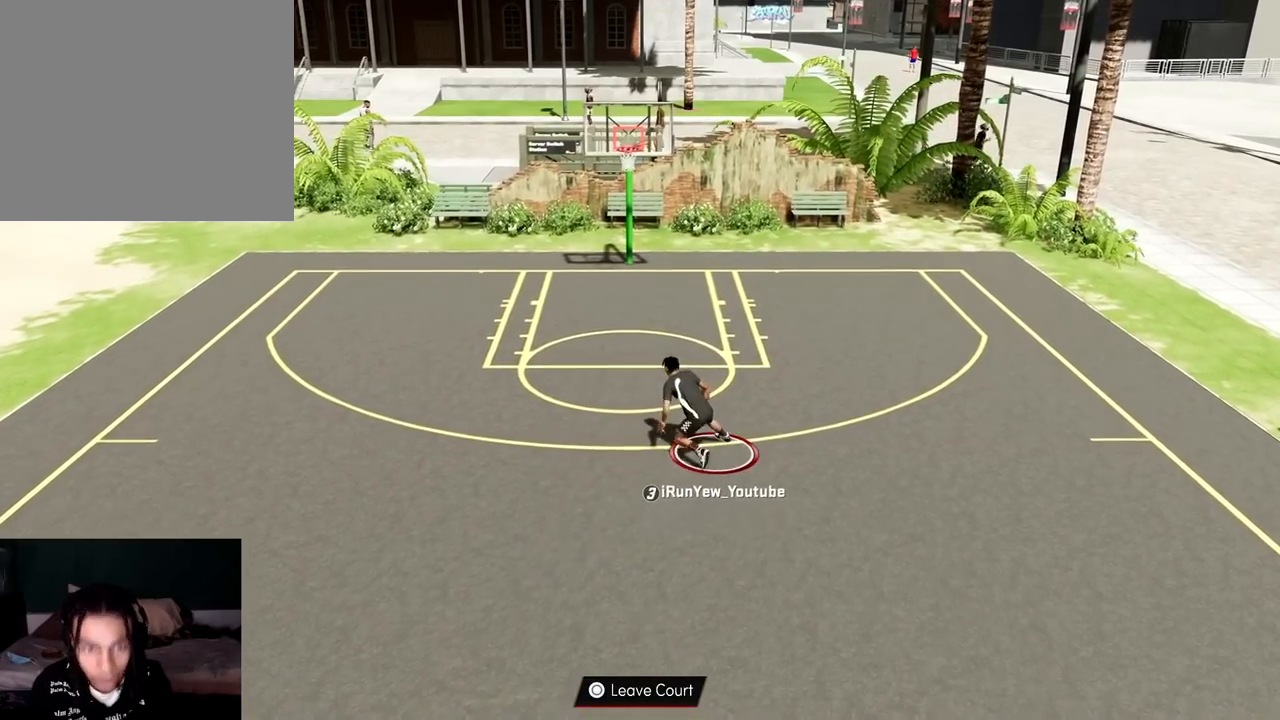
{"buttons": [], "left_stick": "down", "right_stick": "center", "events": []}
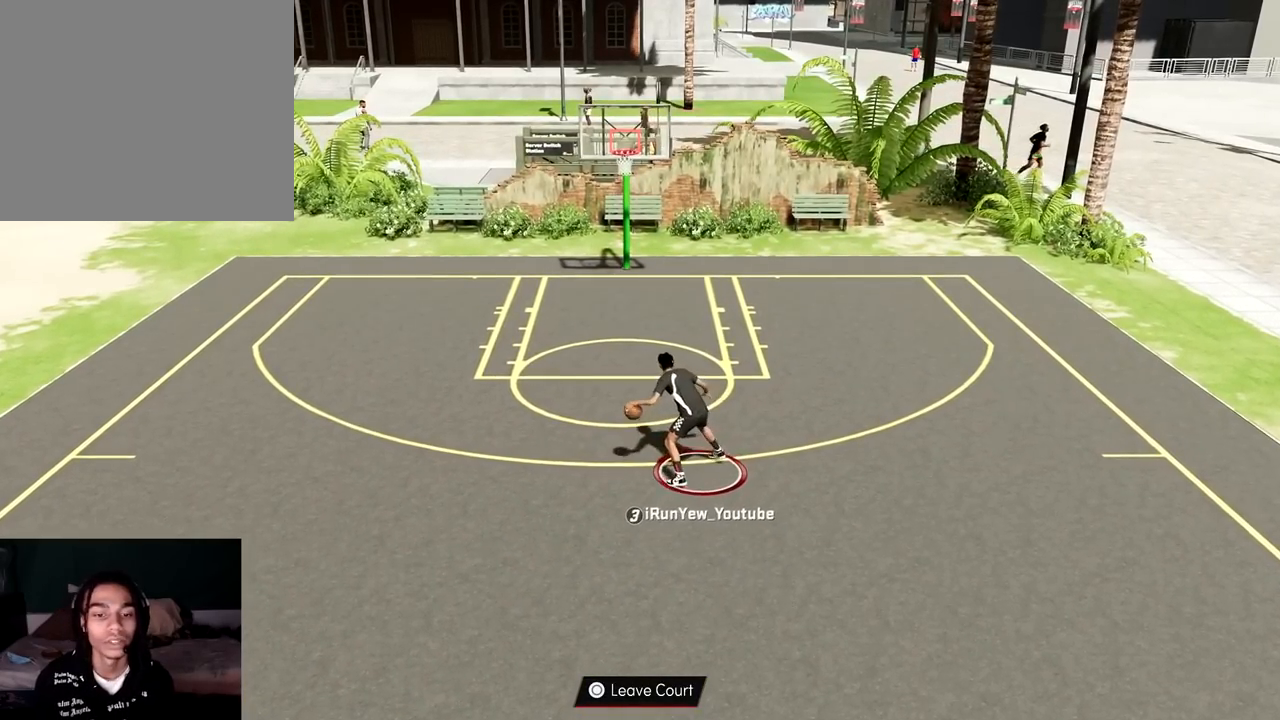
{"buttons": [], "left_stick": "down", "right_stick": "up-left", "events": [[434, "right_stick", "up-left"]]}
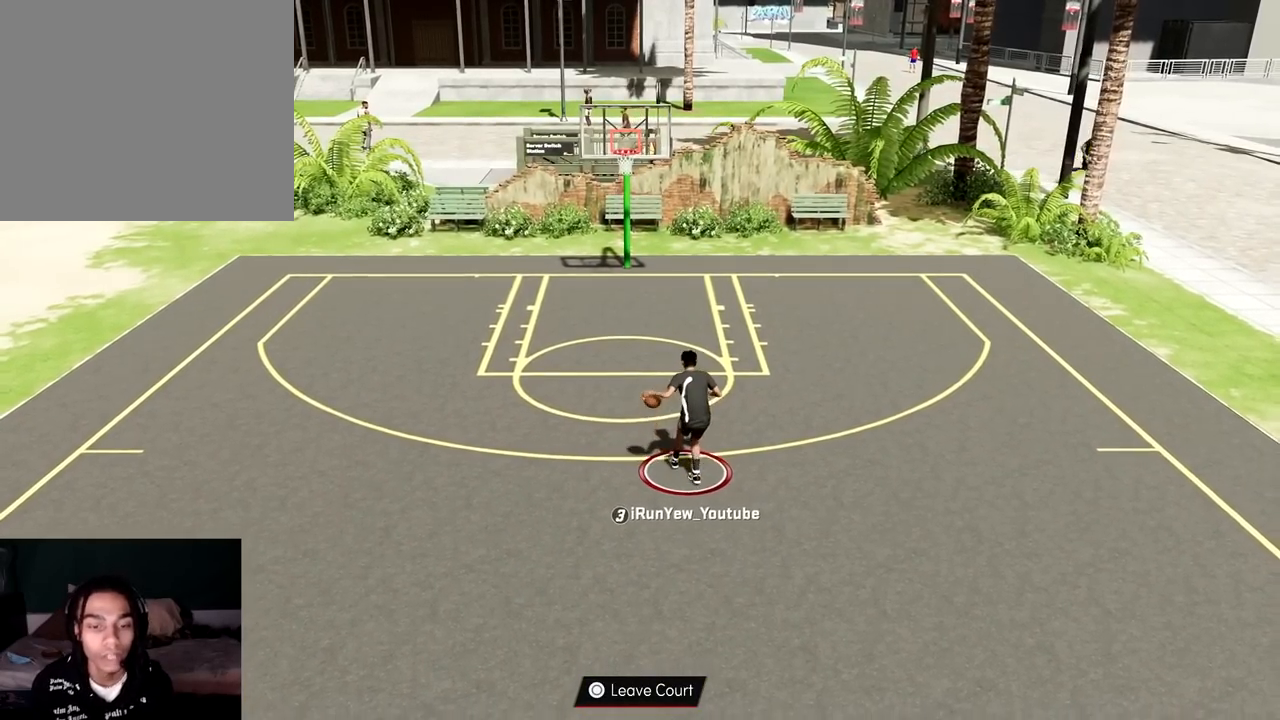
{"buttons": [], "left_stick": "center", "right_stick": "right", "events": [[84, "right_stick", "center"], [267, "right_stick", "right"], [284, "left_stick", "center"]]}
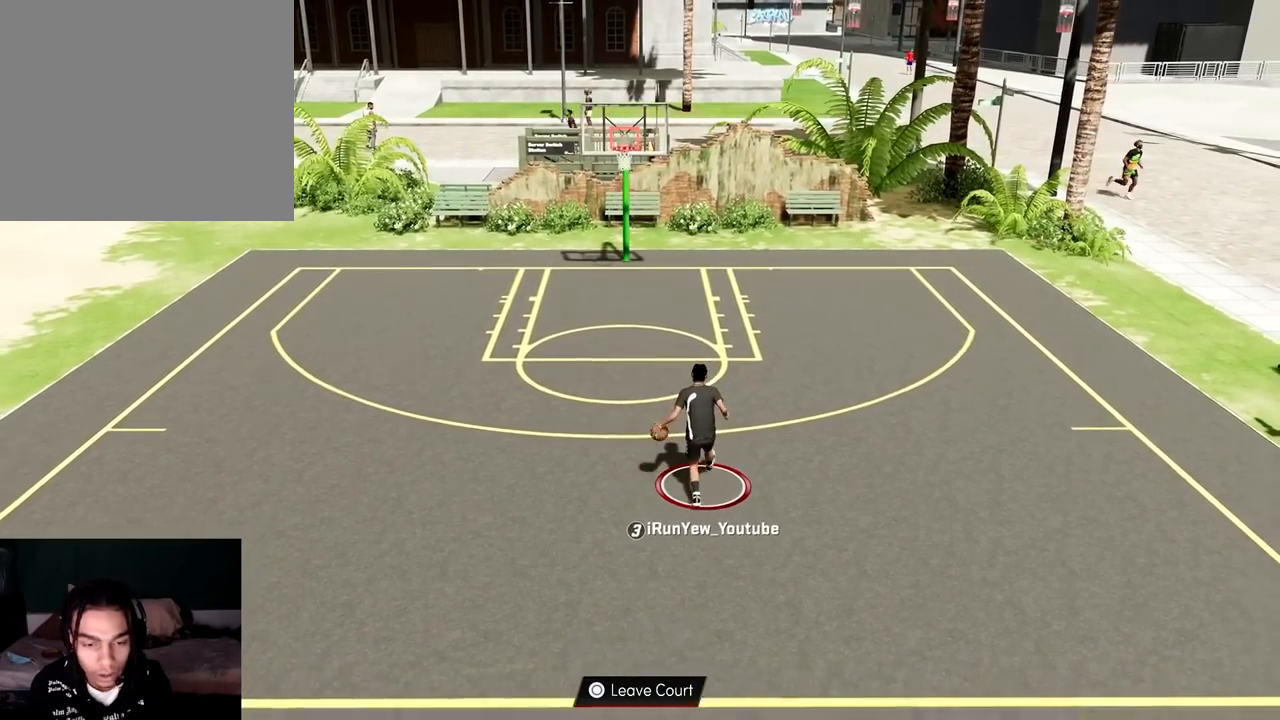
{"buttons": [], "left_stick": "center", "right_stick": "center", "events": [[267, "right_stick", "center"]]}
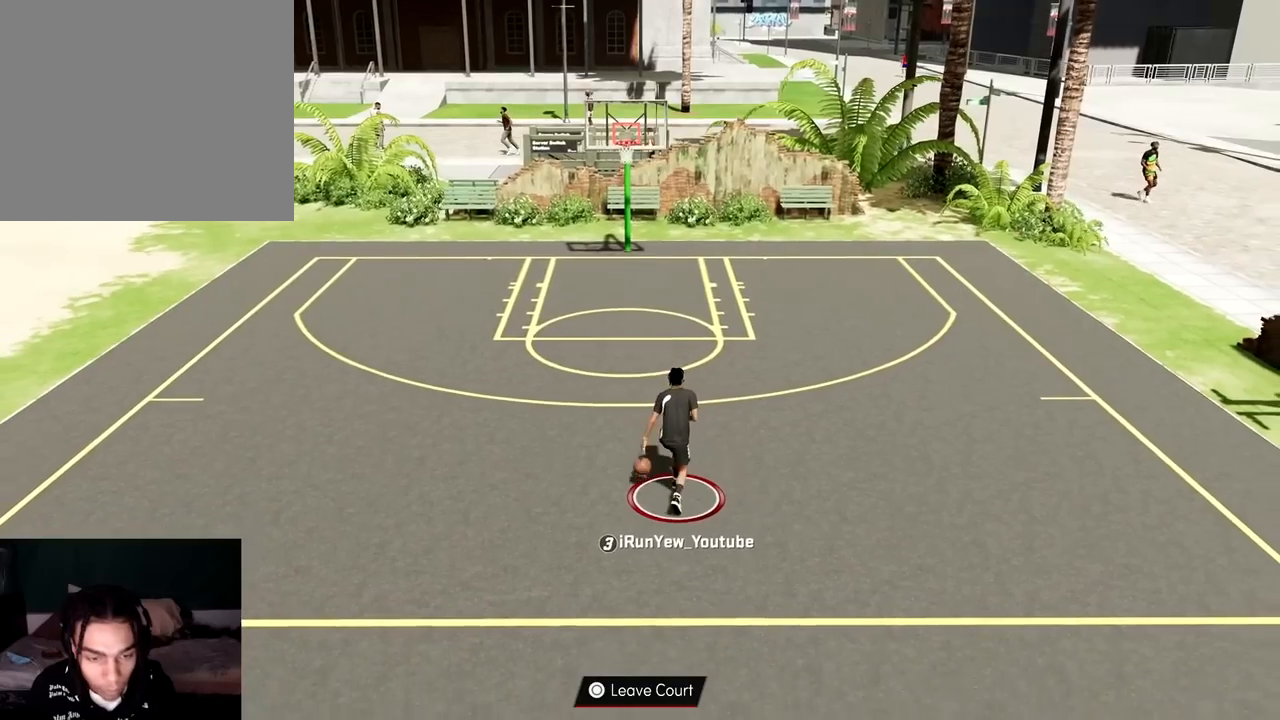
{"buttons": [], "left_stick": "center", "right_stick": "center", "events": [[251, "right_stick", "up-left"], [367, "right_stick", "center"]]}
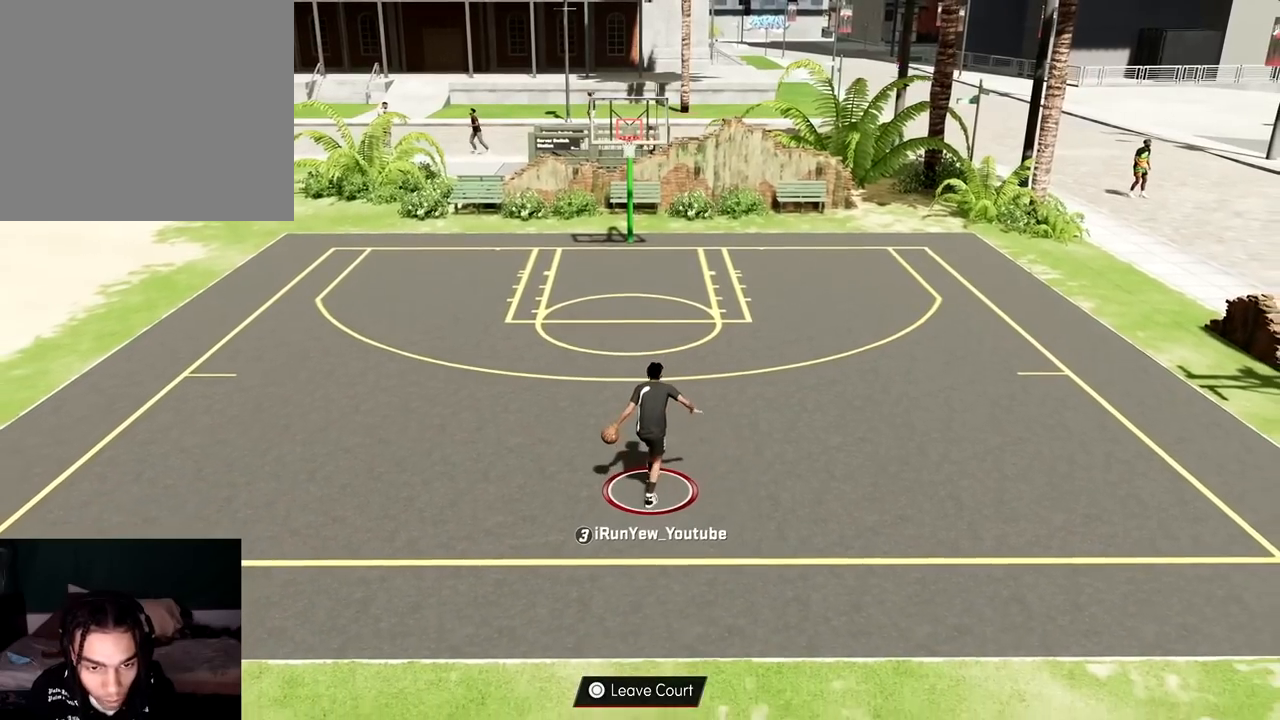
{"buttons": [], "left_stick": "up-right", "right_stick": "center", "events": [[50, "left_stick", "up-left"], [184, "left_stick", "center"], [217, "right_stick", "right"], [334, "right_stick", "center"], [501, "left_stick", "up-right"]]}
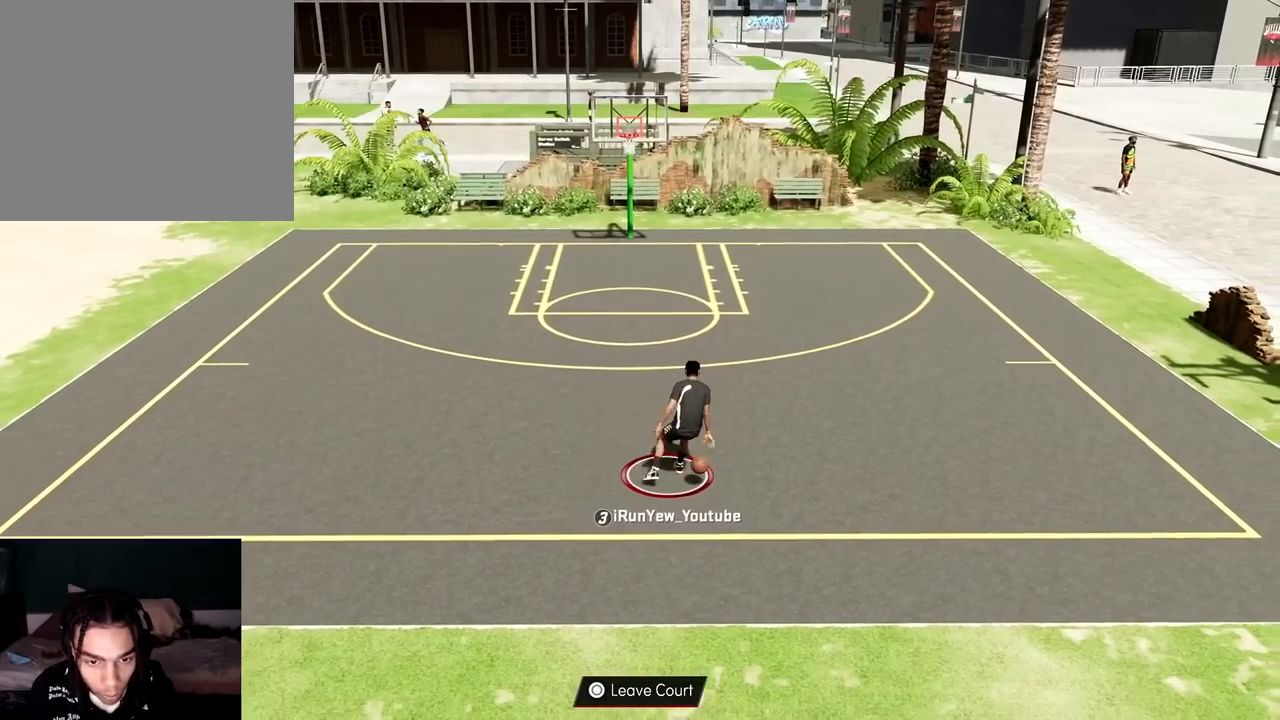
{"buttons": [], "left_stick": "up-left", "right_stick": "center", "events": [[83, "left_stick", "center"], [133, "right_stick", "up-left"], [300, "right_stick", "center"], [417, "left_stick", "up-left"]]}
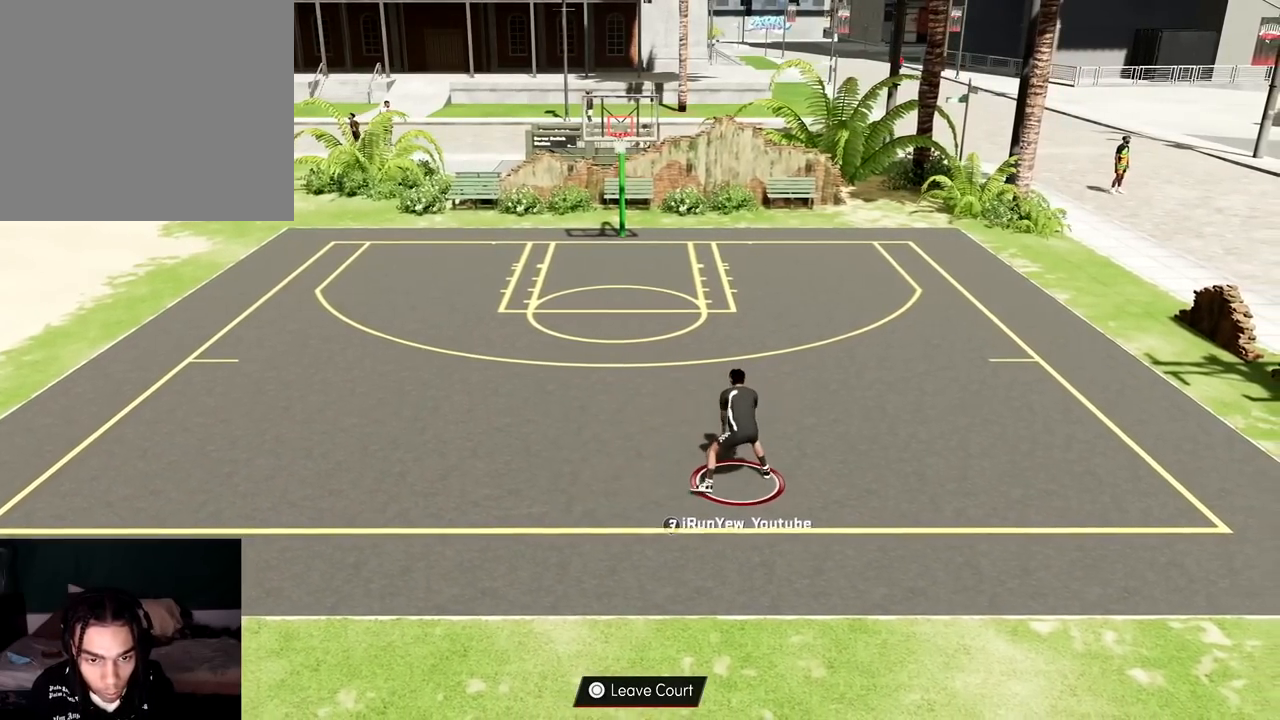
{"buttons": [], "left_stick": "center", "right_stick": "center", "events": [[50, "left_stick", "center"], [134, "right_stick", "right"], [300, "right_stick", "center"]]}
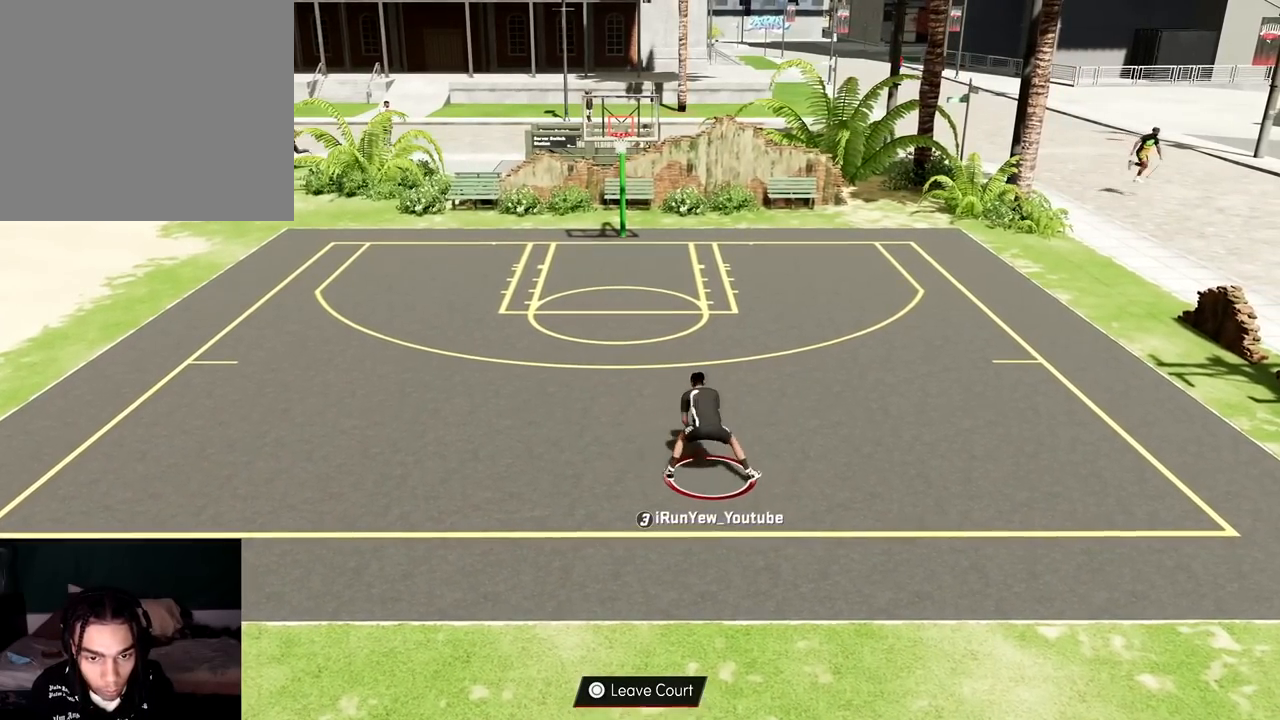
{"buttons": [], "left_stick": "center", "right_stick": "right", "events": [[83, "right_stick", "up-left"], [250, "right_stick", "center"], [317, "right_stick", "right"]]}
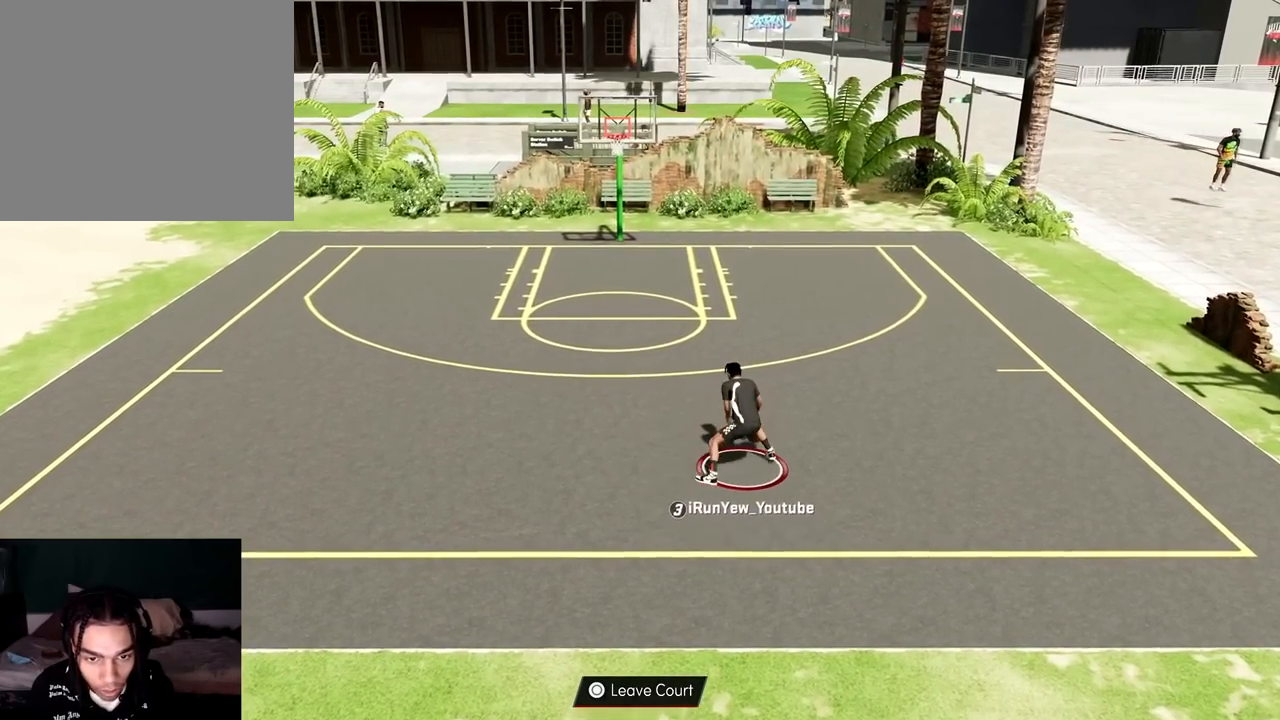
{"buttons": [], "left_stick": "center", "right_stick": "up-left", "events": [[184, "right_stick", "center"], [367, "right_stick", "up-left"]]}
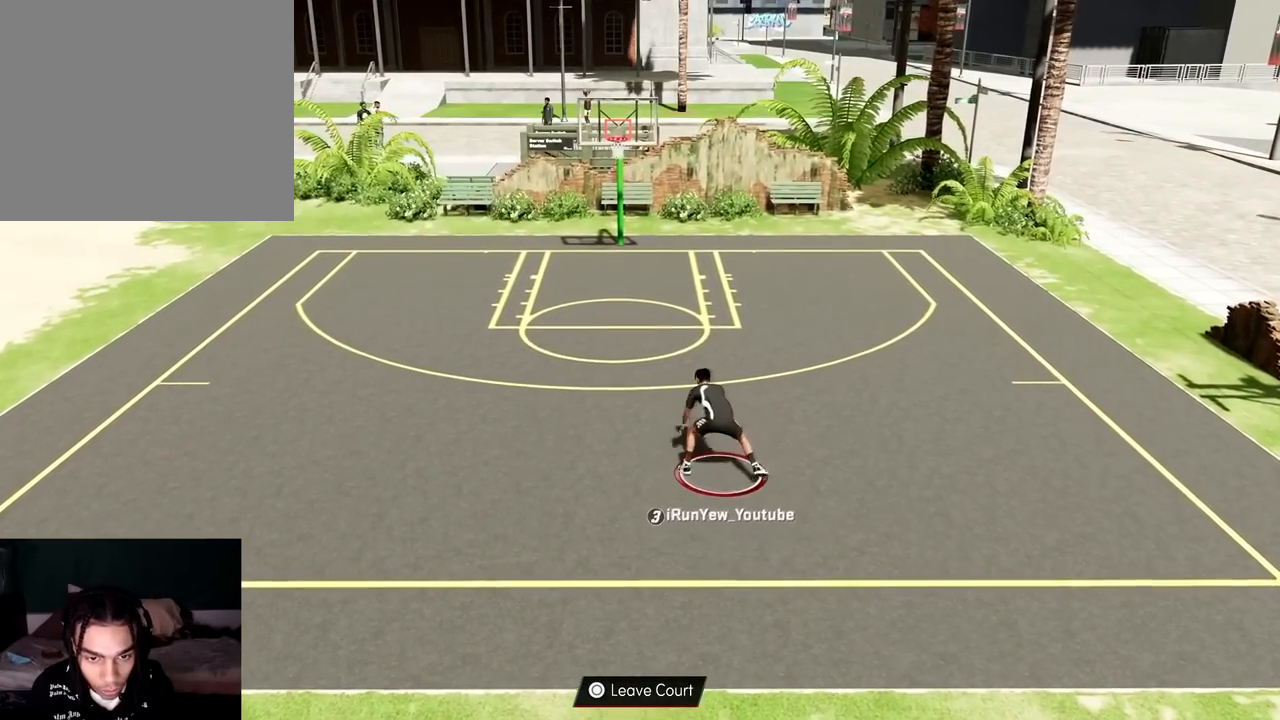
{"buttons": [], "left_stick": "center", "right_stick": "center", "events": [[33, "right_stick", "center"], [166, "left_stick", "up-left"], [317, "left_stick", "center"], [317, "right_stick", "right"], [467, "right_stick", "center"]]}
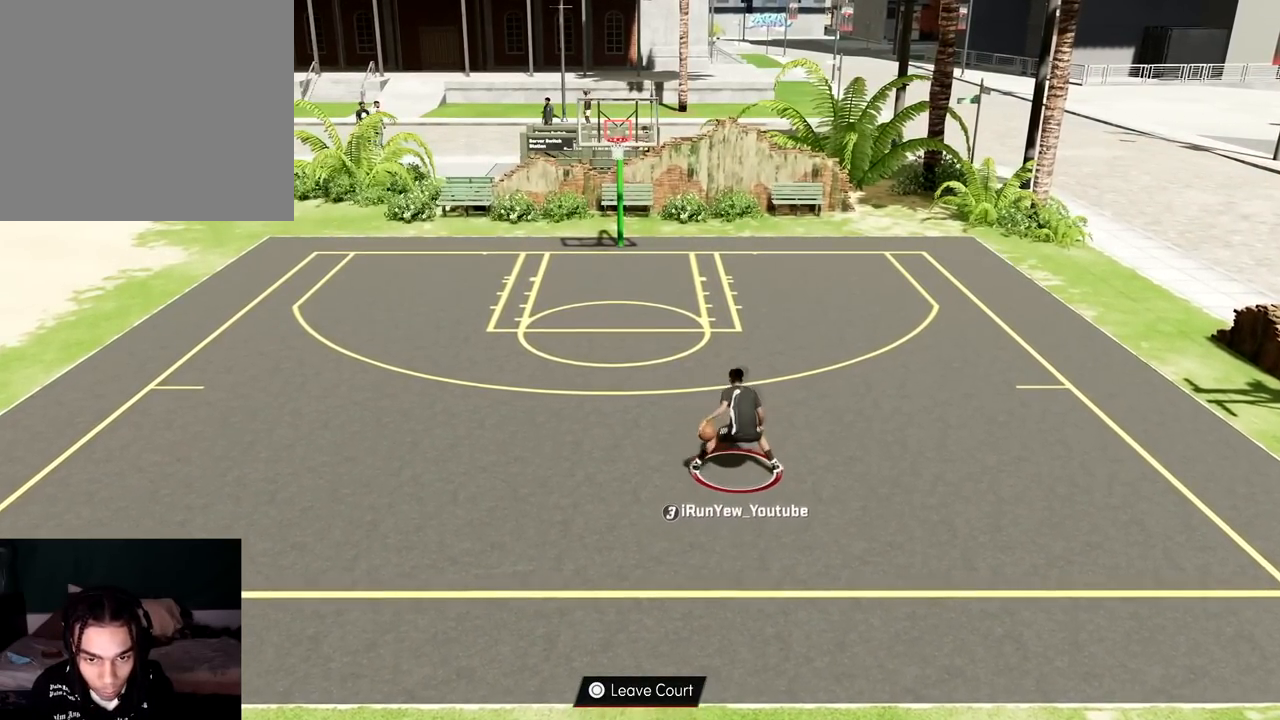
{"buttons": [], "left_stick": "center", "right_stick": "center", "events": [[117, "left_stick", "up"], [217, "left_stick", "center"], [267, "right_stick", "up-left"], [401, "right_stick", "center"]]}
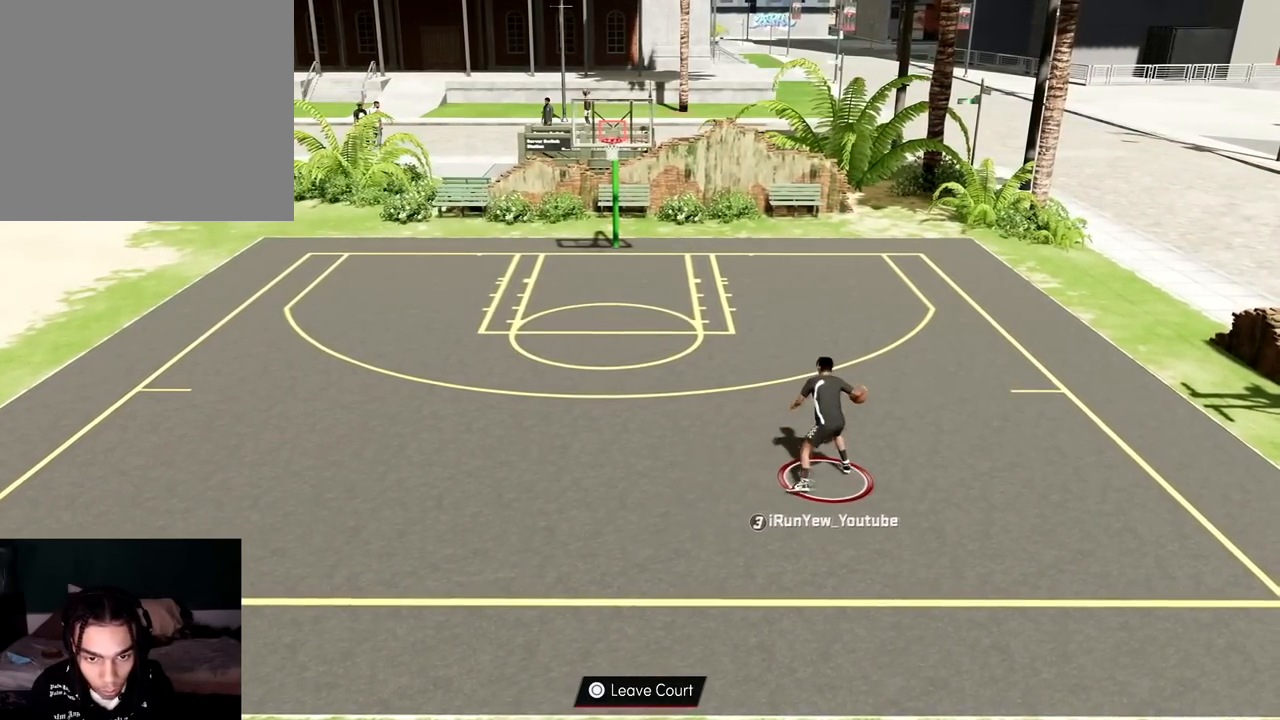
{"buttons": [], "left_stick": "center", "right_stick": "right", "events": [[16, "left_stick", "up-left"], [233, "right_stick", "right"], [250, "left_stick", "center"]]}
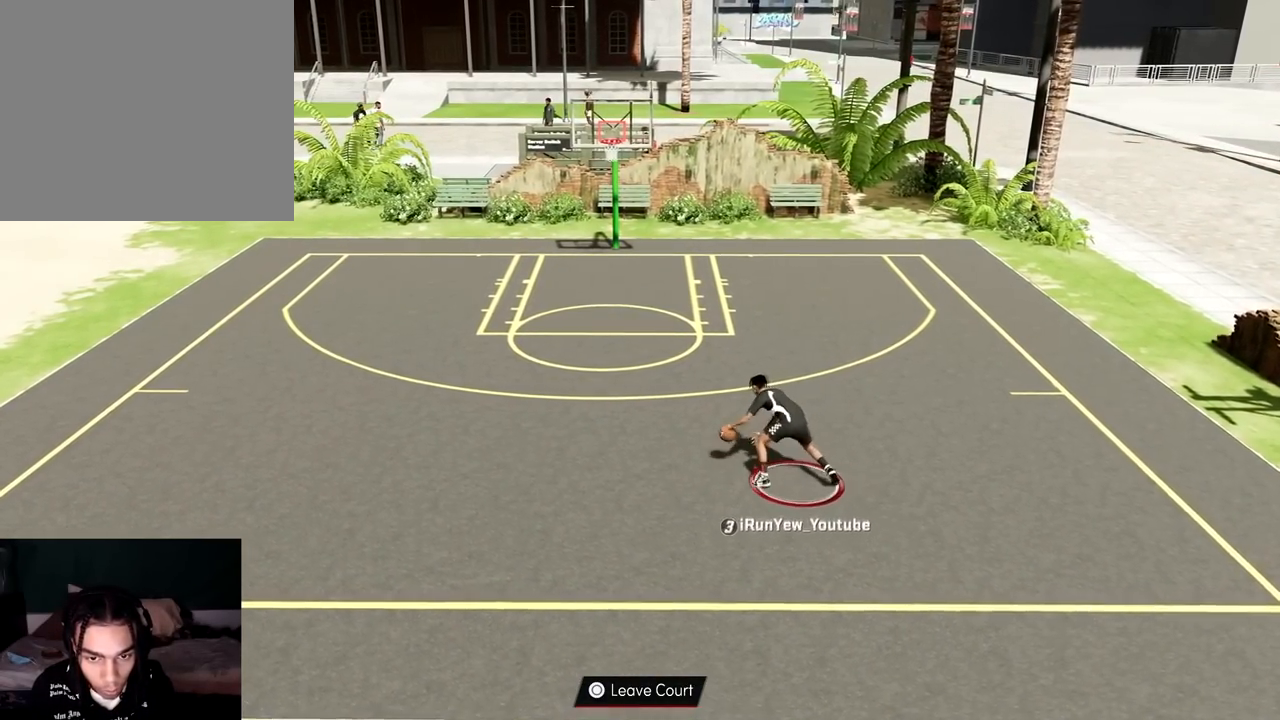
{"buttons": [], "left_stick": "center", "right_stick": "up-left", "events": [[267, "right_stick", "center"], [484, "right_stick", "up-left"]]}
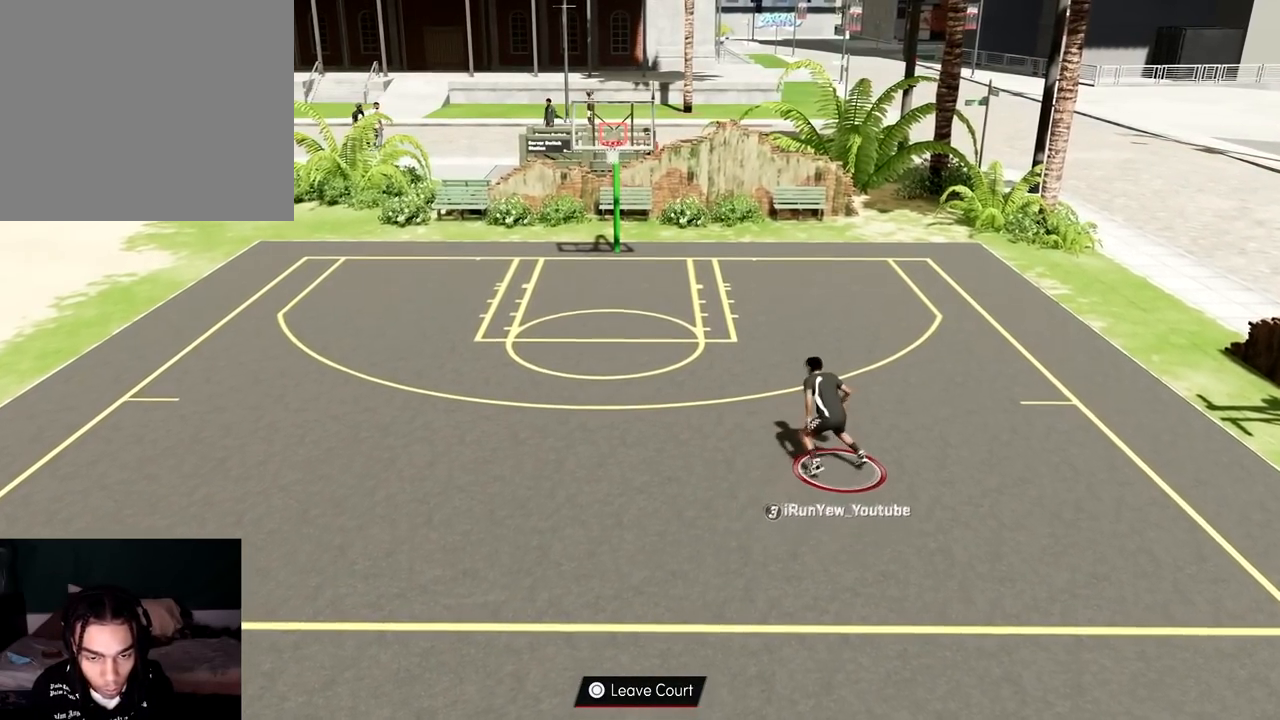
{"buttons": [], "left_stick": "center", "right_stick": "right", "events": [[133, "right_stick", "center"], [267, "left_stick", "left"], [417, "left_stick", "center"], [433, "right_stick", "right"]]}
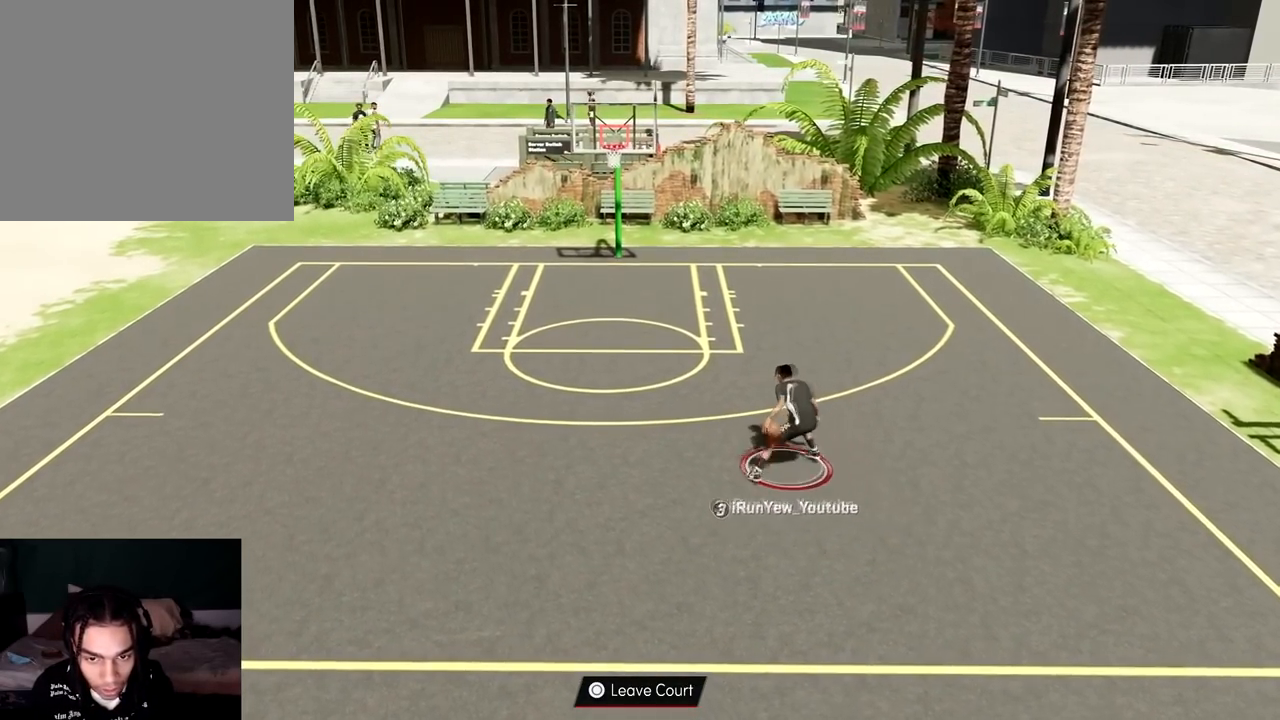
{"buttons": [], "left_stick": "center", "right_stick": "up-left", "events": [[84, "right_stick", "center"], [217, "left_stick", "up"], [284, "left_stick", "center"], [334, "right_stick", "up-left"]]}
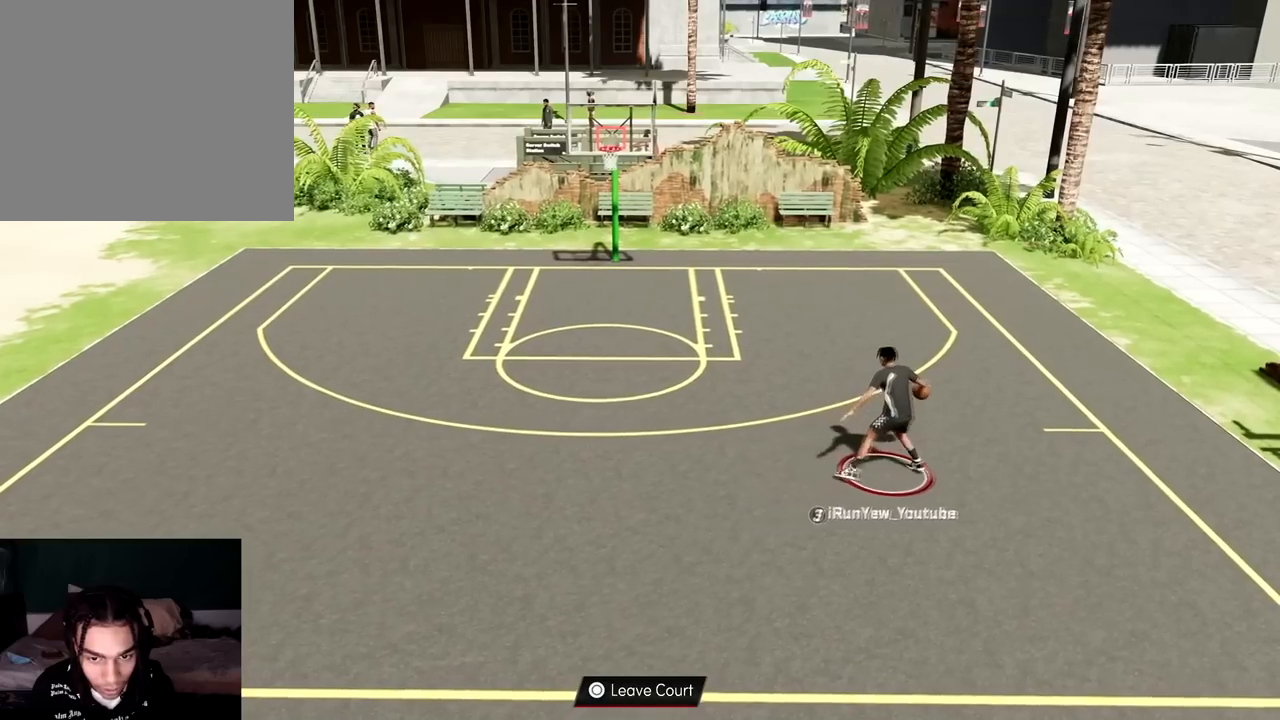
{"buttons": ["R2"], "left_stick": "left", "right_stick": "center", "events": [[150, "right_stick", "center"], [183, "R2", "down"], [333, "left_stick", "left"]]}
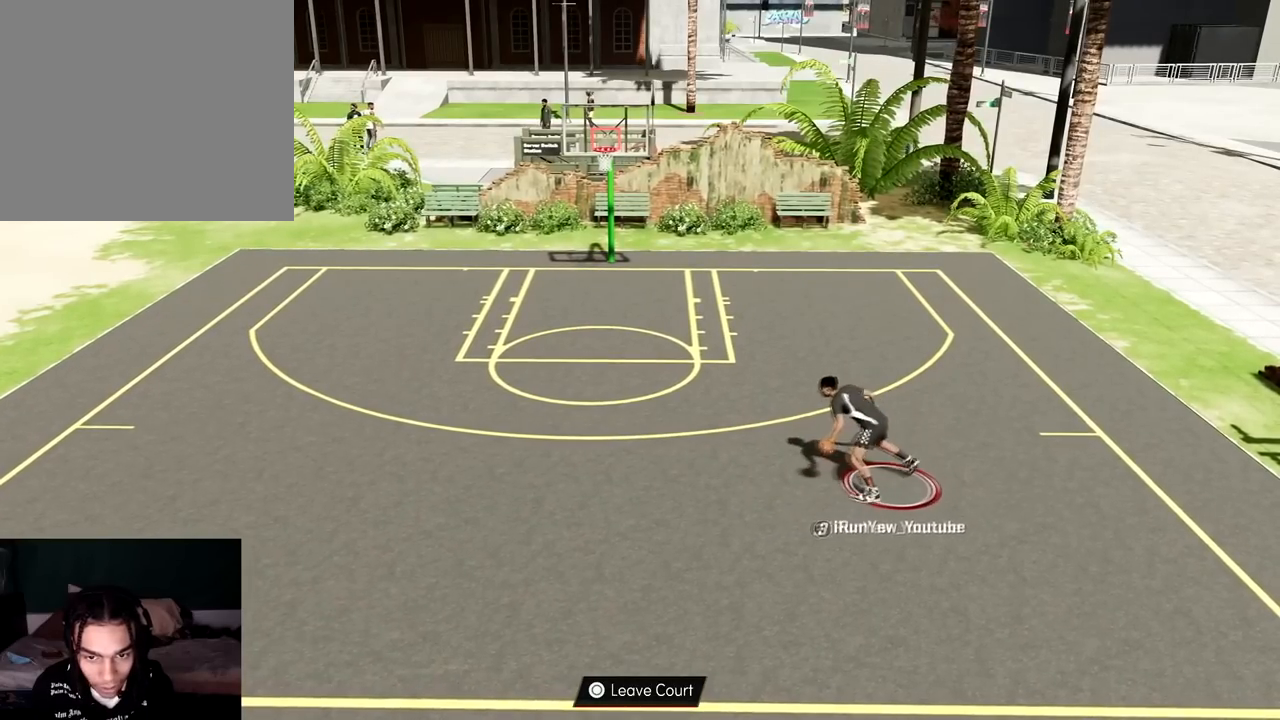
{"buttons": ["R2"], "left_stick": "down-left", "right_stick": "center", "events": [[250, "left_stick", "down-left"], [350, "right_stick", "up-left"], [451, "right_stick", "center"]]}